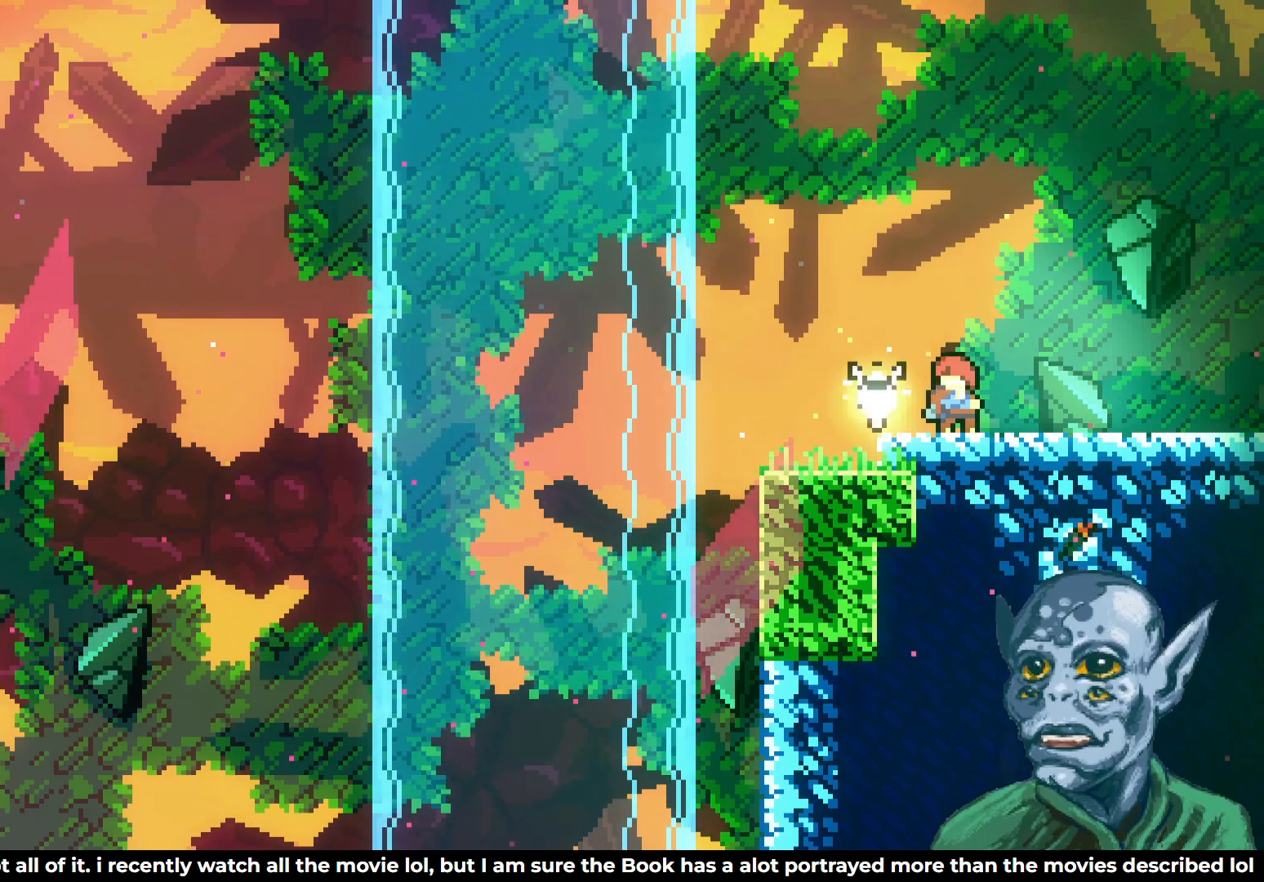
Gameplay with a controller (PlayStation layout); each line is a JSON object with the inputs held at the frame after it. "events" lists button and stick changes between this image and that frame as [ms after this image, input, new state], when the widget could be followed in between.
{"buttons": ["DPAD_RIGHT"], "left_stick": "center", "right_stick": "center", "events": [[33, "DPAD_RIGHT", "down"]]}
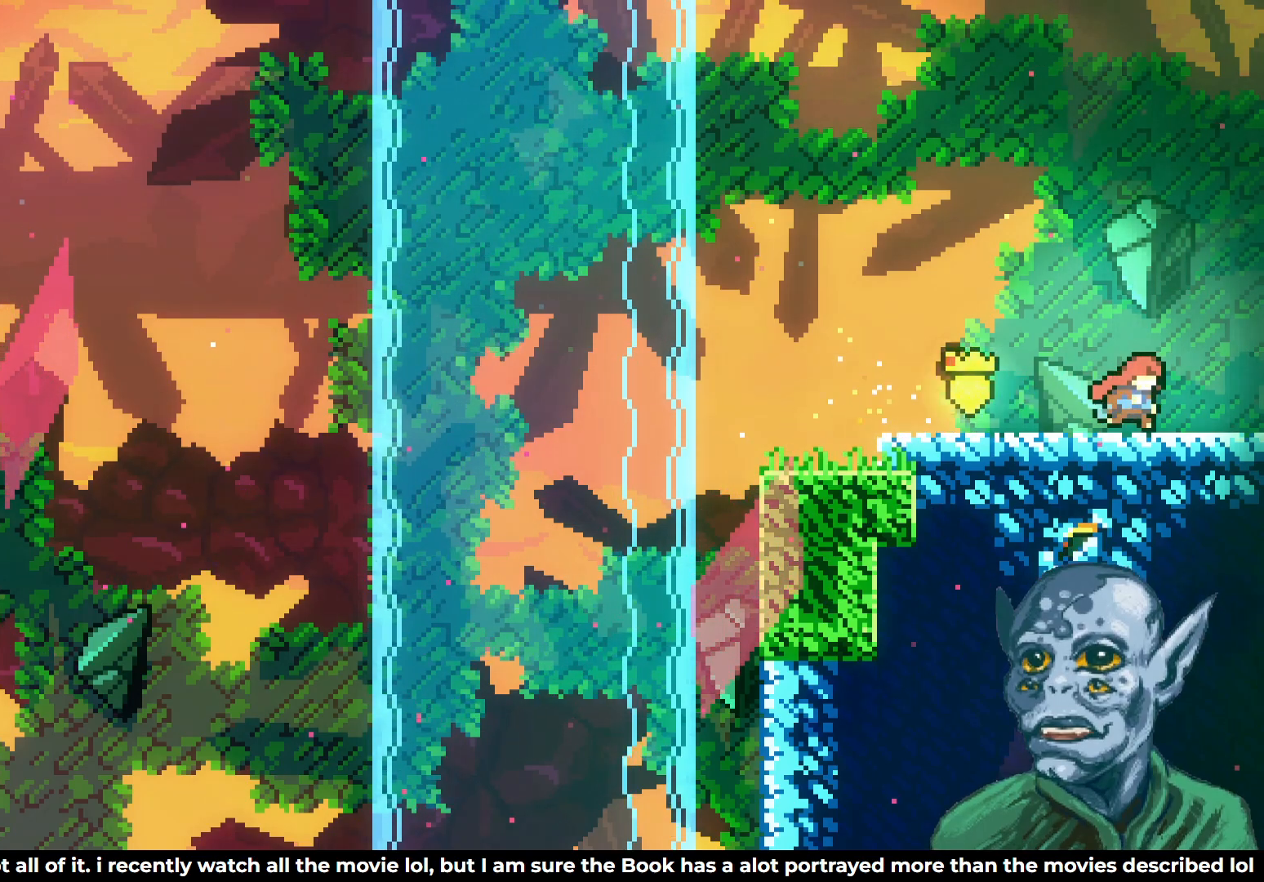
{"buttons": ["DPAD_RIGHT"], "left_stick": "center", "right_stick": "center", "events": []}
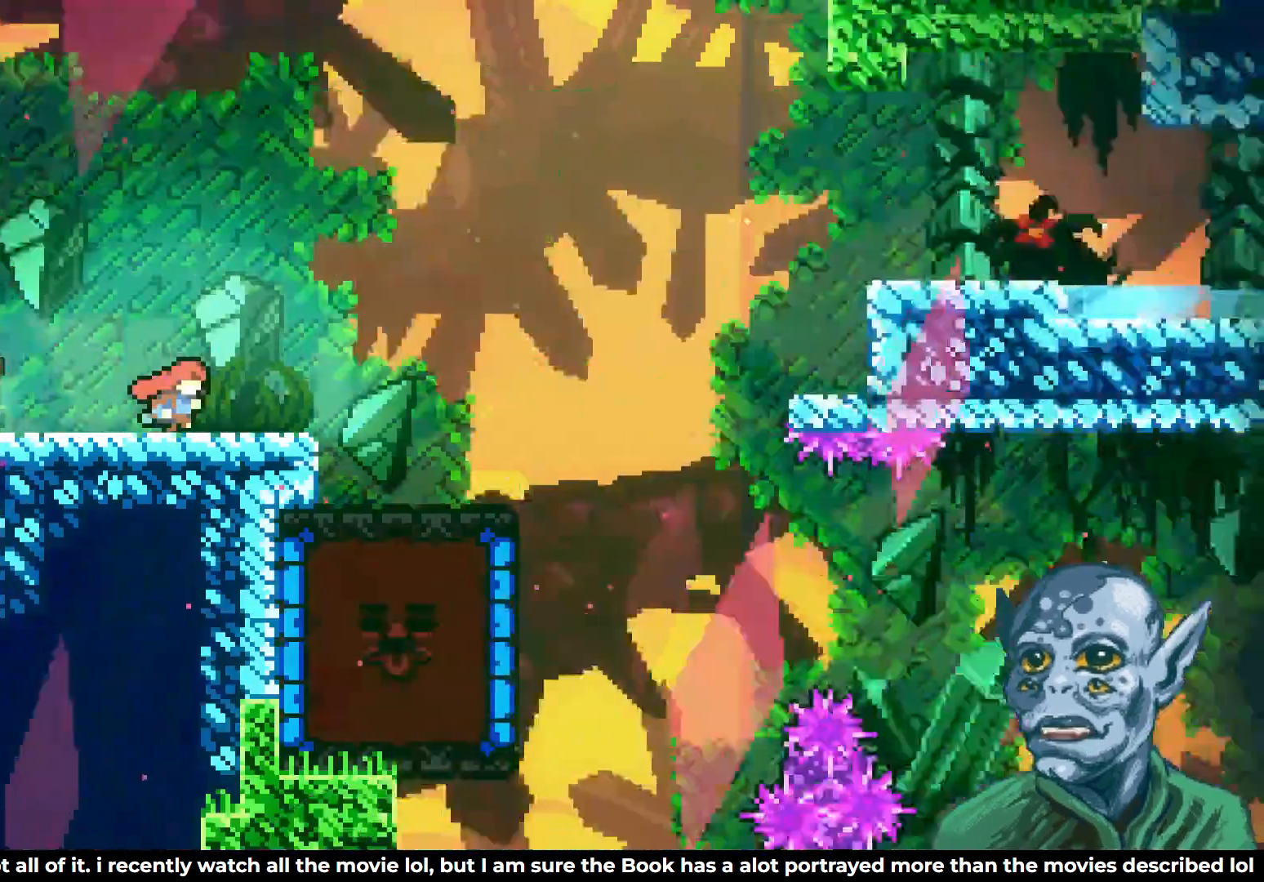
{"buttons": ["DPAD_RIGHT"], "left_stick": "center", "right_stick": "center", "events": [[133, "DPAD_RIGHT", "up"], [300, "DPAD_RIGHT", "down"]]}
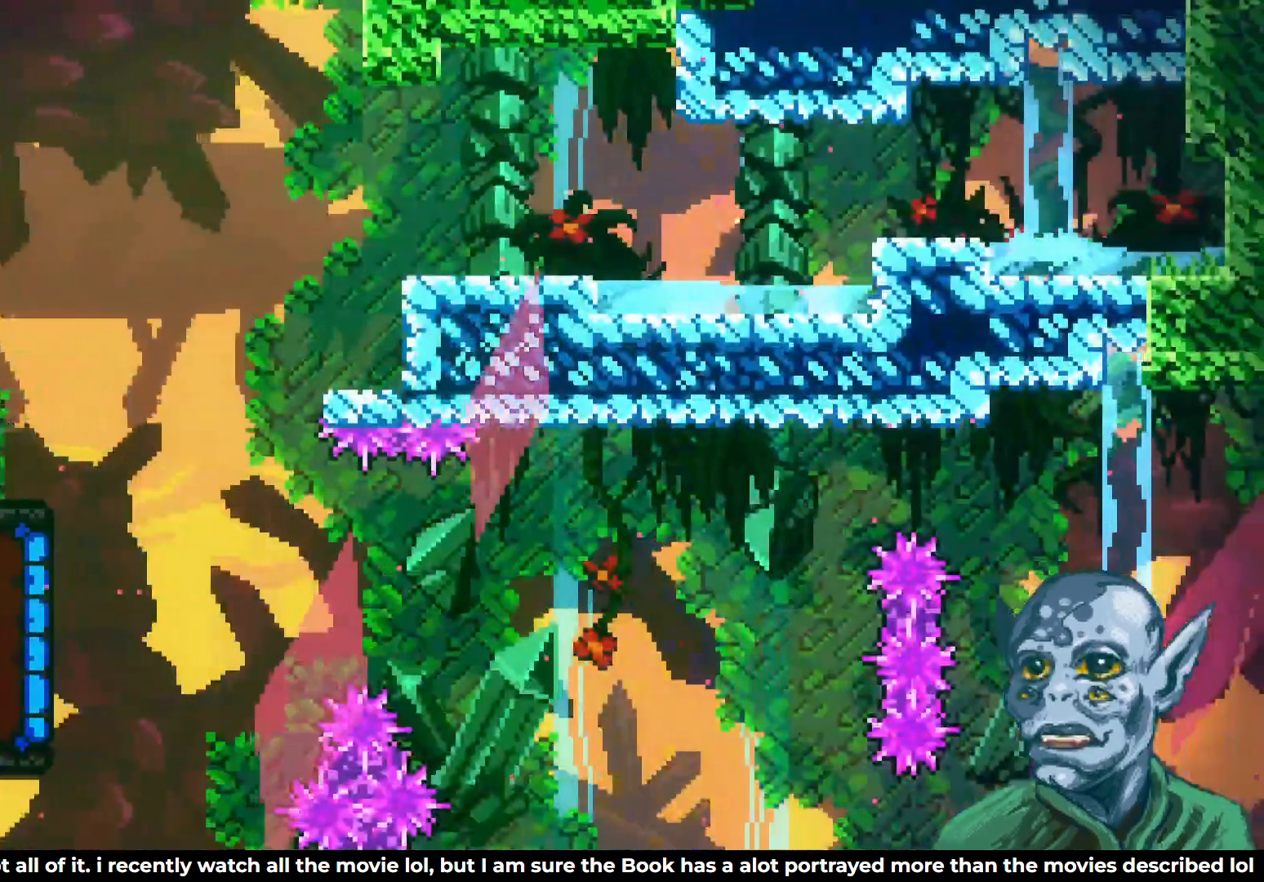
{"buttons": ["DPAD_RIGHT"], "left_stick": "center", "right_stick": "center", "events": []}
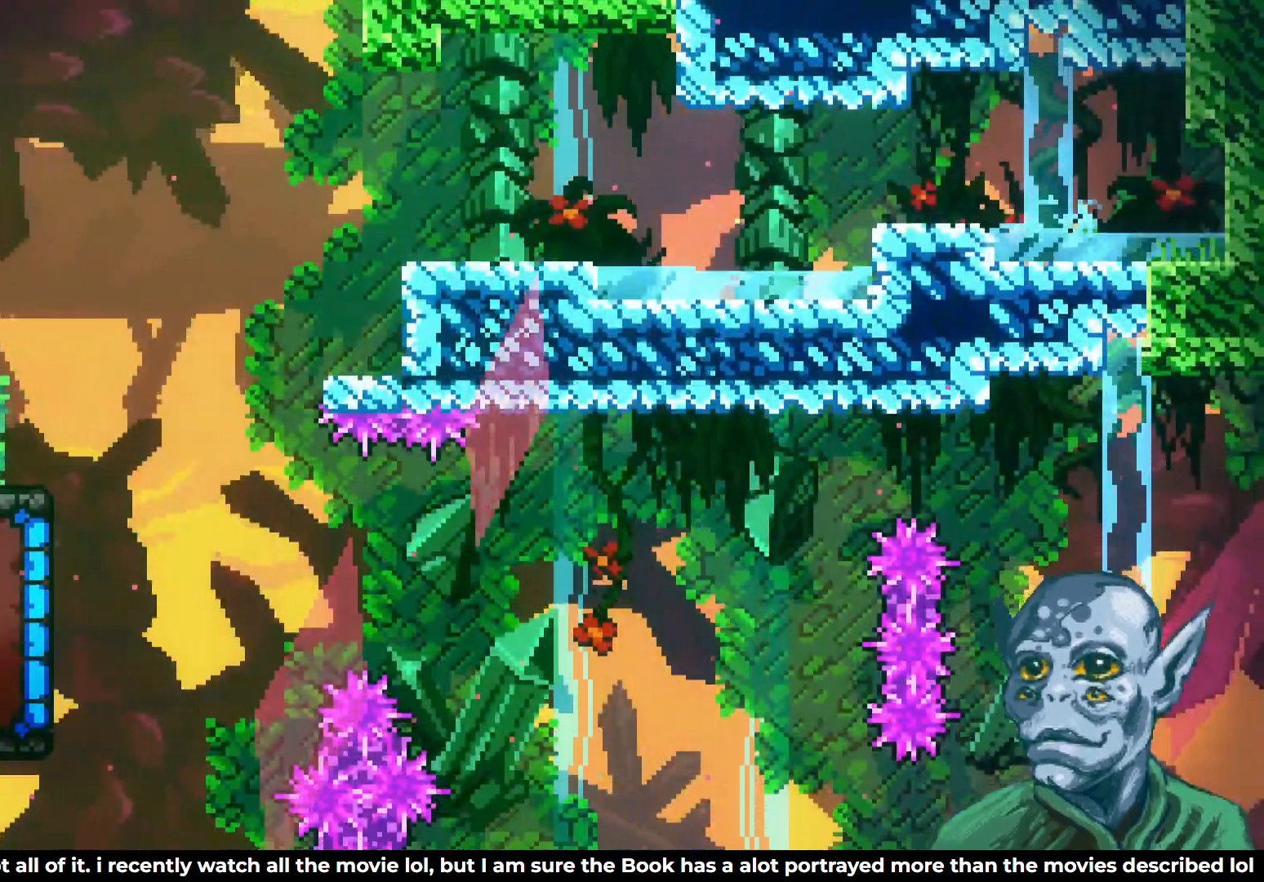
{"buttons": [], "left_stick": "center", "right_stick": "center", "events": [[100, "CROSS", "down"], [233, "CROSS", "up"], [333, "DPAD_RIGHT", "up"]]}
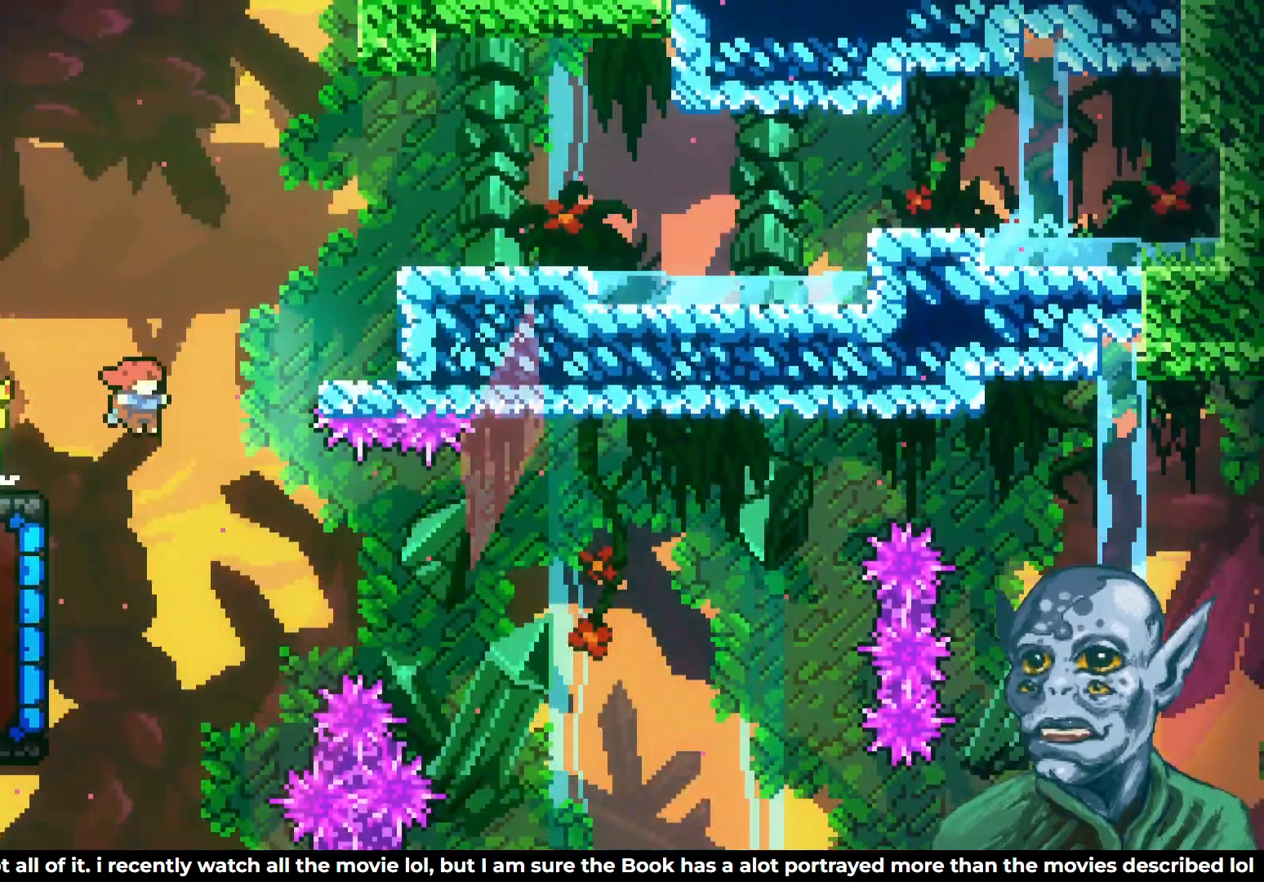
{"buttons": [], "left_stick": "center", "right_stick": "center", "events": [[33, "DPAD_LEFT", "down"], [267, "SQUARE", "down"], [433, "SQUARE", "up"], [467, "DPAD_LEFT", "up"]]}
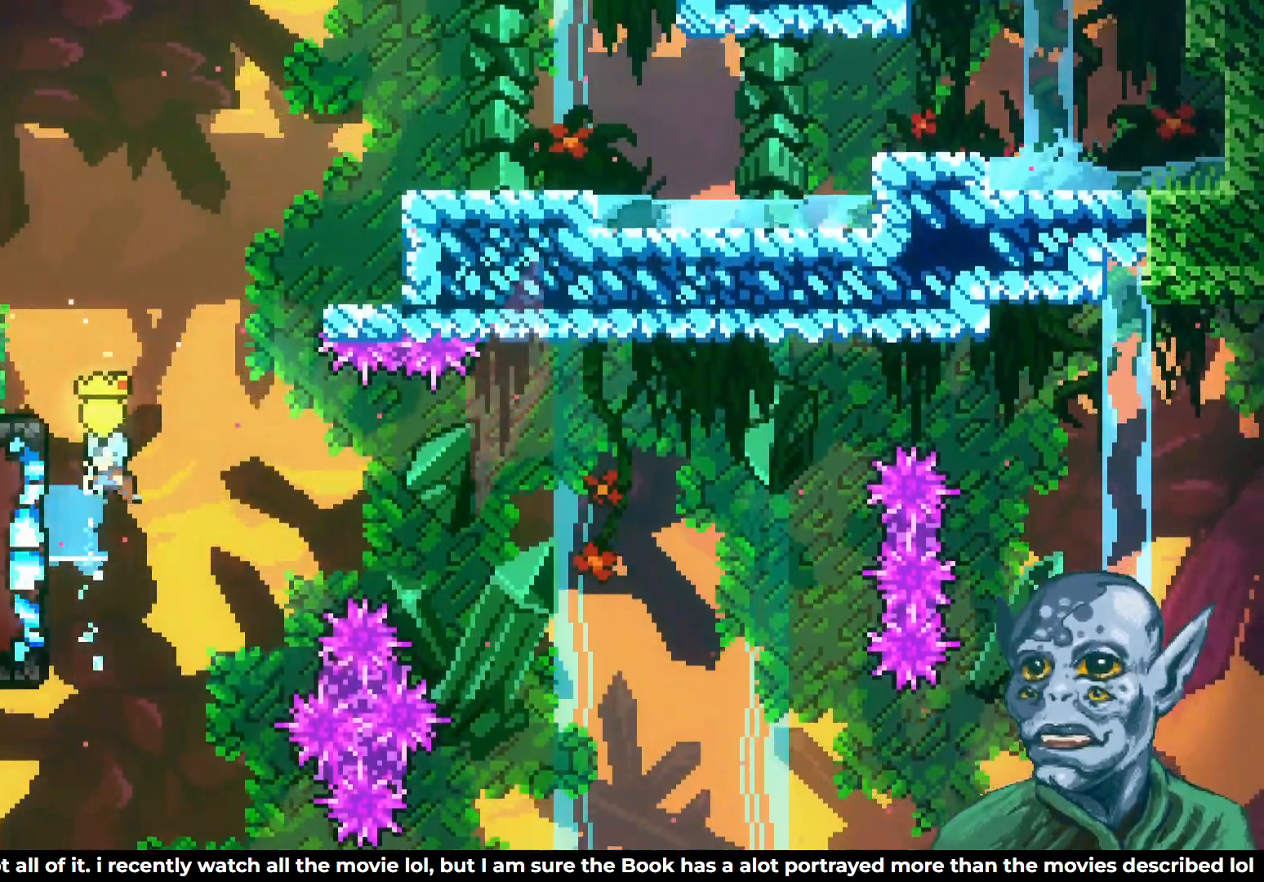
{"buttons": ["R2"], "left_stick": "center", "right_stick": "center", "events": [[233, "DPAD_LEFT", "down"], [267, "R2", "down"], [500, "DPAD_LEFT", "up"]]}
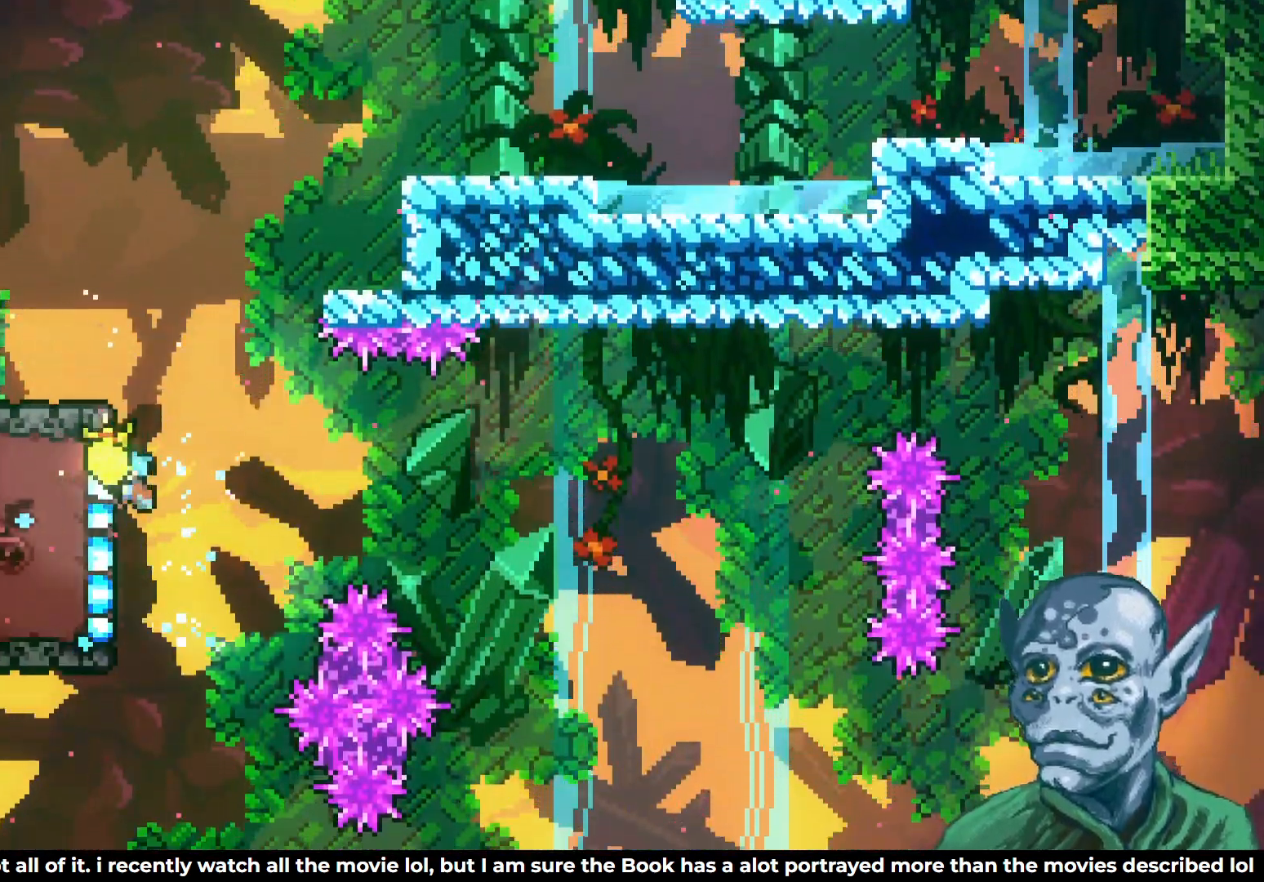
{"buttons": ["R2", "DPAD_UP"], "left_stick": "center", "right_stick": "center", "events": [[183, "DPAD_UP", "down"]]}